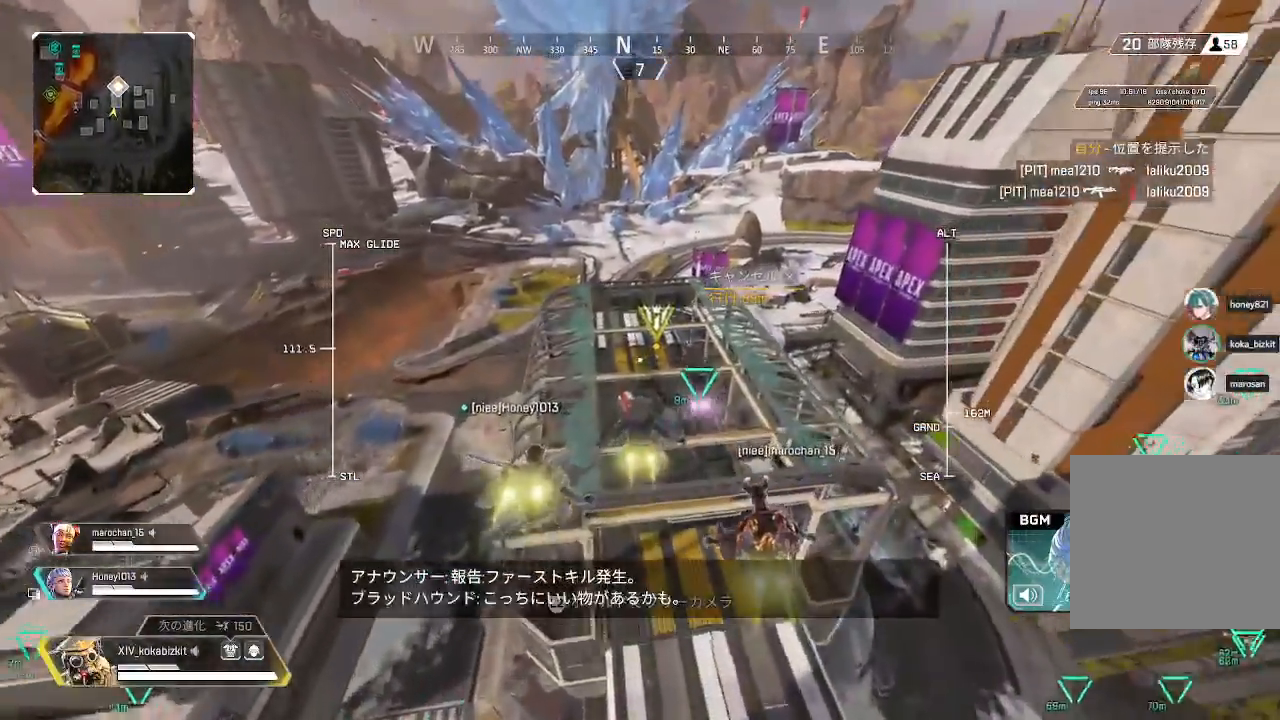
Gameplay with a controller (PlayStation layout); each line is a JSON object with the inputs held at the frame after it (dt_ms = milliseconds from this image to that frame). "events" lists button and stick changes between this image and that frame as [ms after this image, input, new state], when the widget could be followed in between.
{"dt_ms": 500, "buttons": [], "left_stick": "up", "right_stick": "center", "events": [[250, "right_stick", "down"], [350, "right_stick", "center"]]}
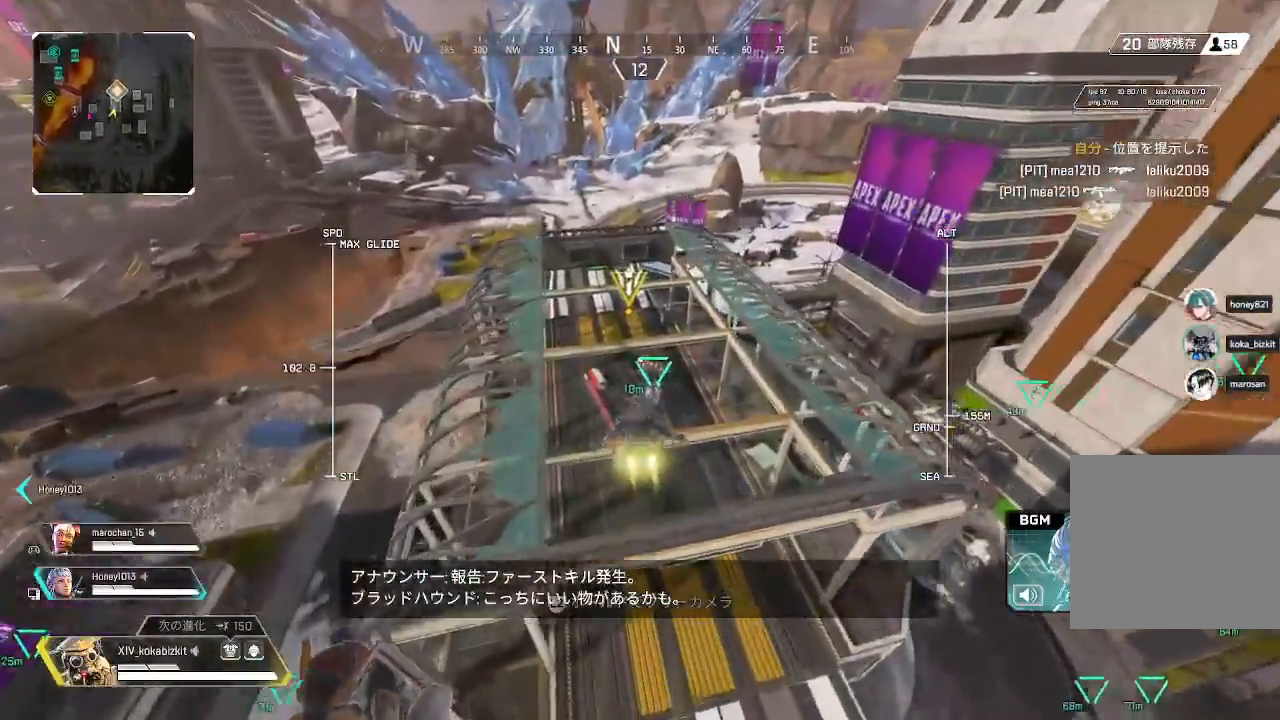
{"dt_ms": 500, "buttons": ["CROSS"], "left_stick": "up", "right_stick": "center", "events": [[500, "CROSS", "down"]]}
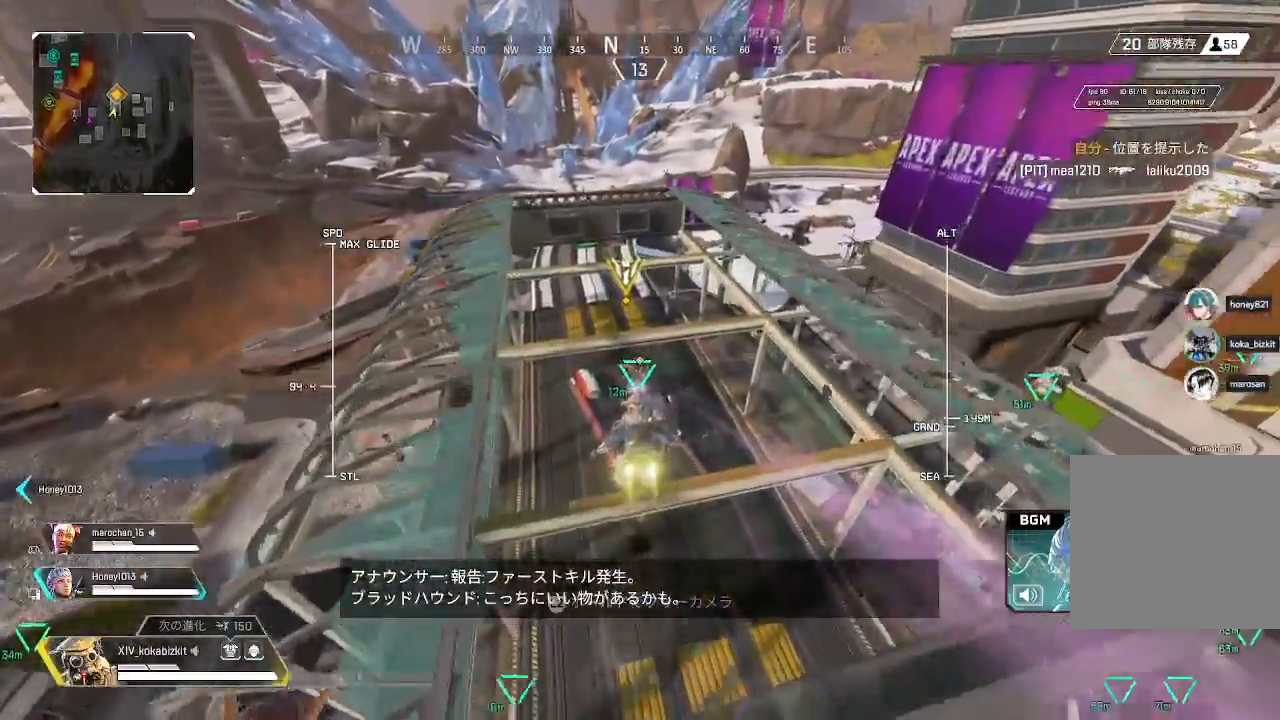
{"dt_ms": 500, "buttons": [], "left_stick": "up", "right_stick": "down", "events": [[50, "CROSS", "up"], [117, "CROSS", "down"], [200, "CROSS", "up"], [467, "right_stick", "down"]]}
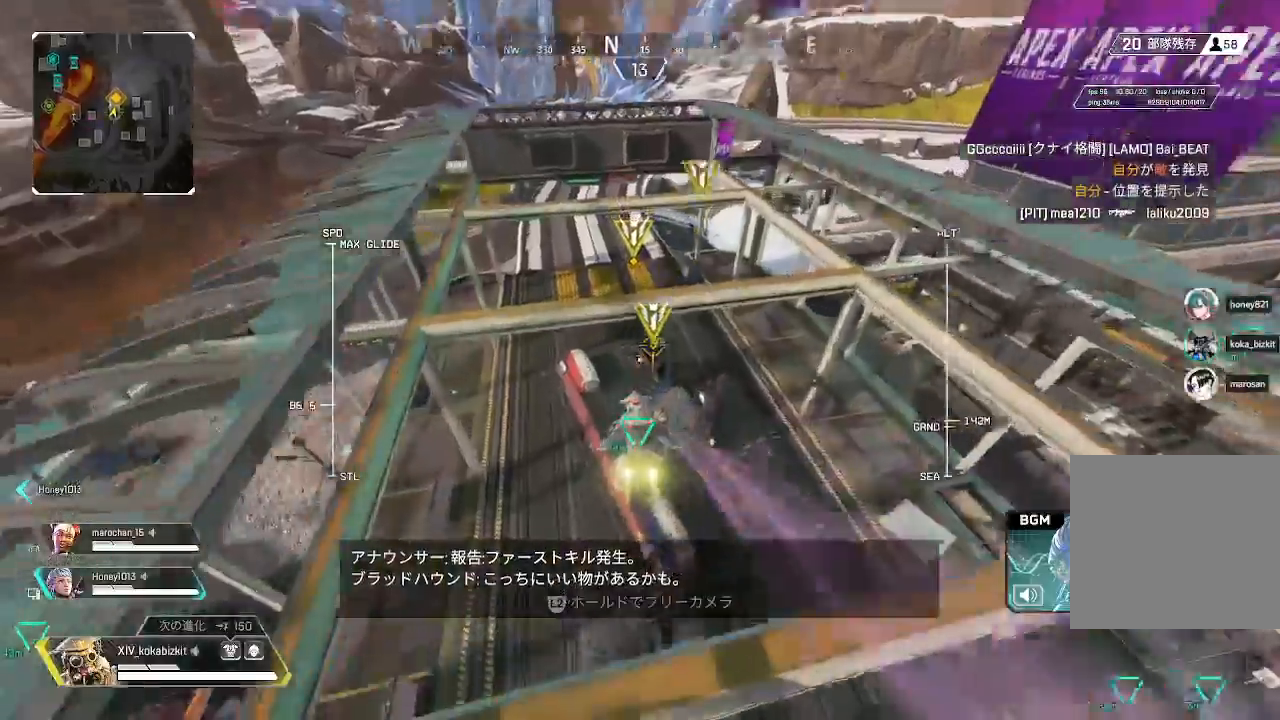
{"dt_ms": 500, "buttons": ["L1"], "left_stick": "up", "right_stick": "up-left", "events": [[50, "L1", "down"], [83, "right_stick", "center"], [317, "right_stick", "up-left"]]}
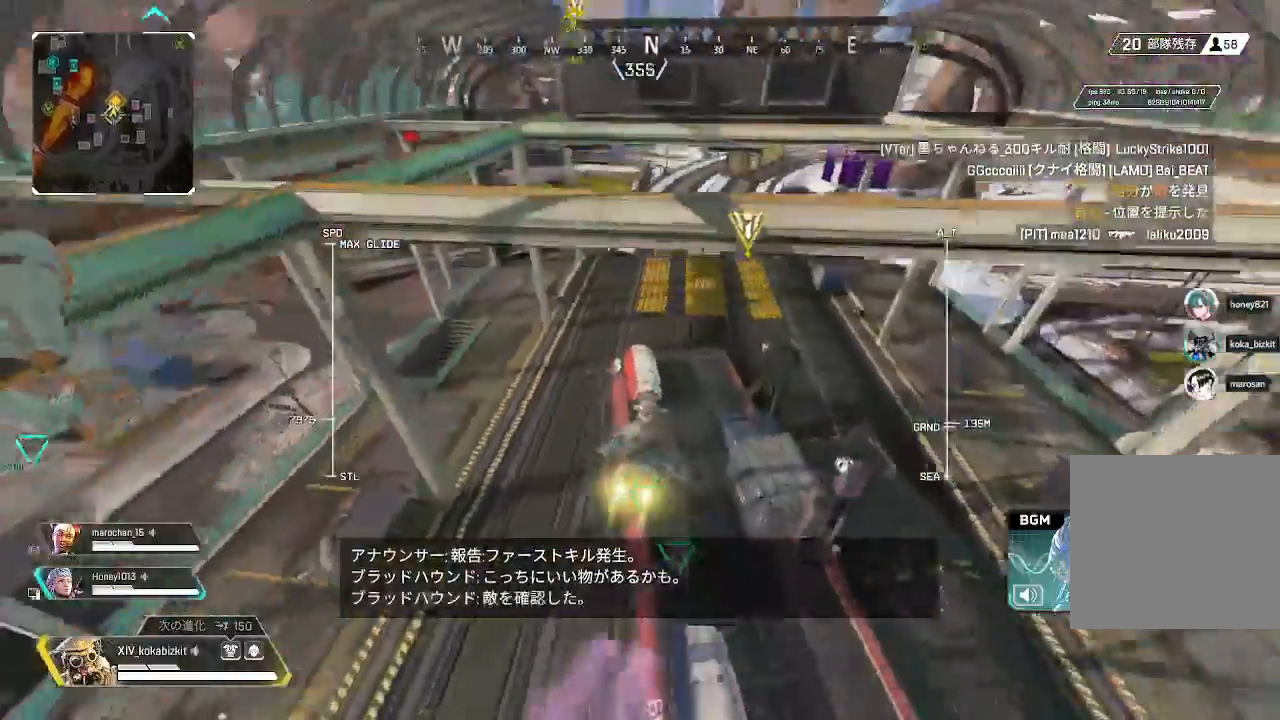
{"dt_ms": 1000, "buttons": [], "left_stick": "up", "right_stick": "center"}